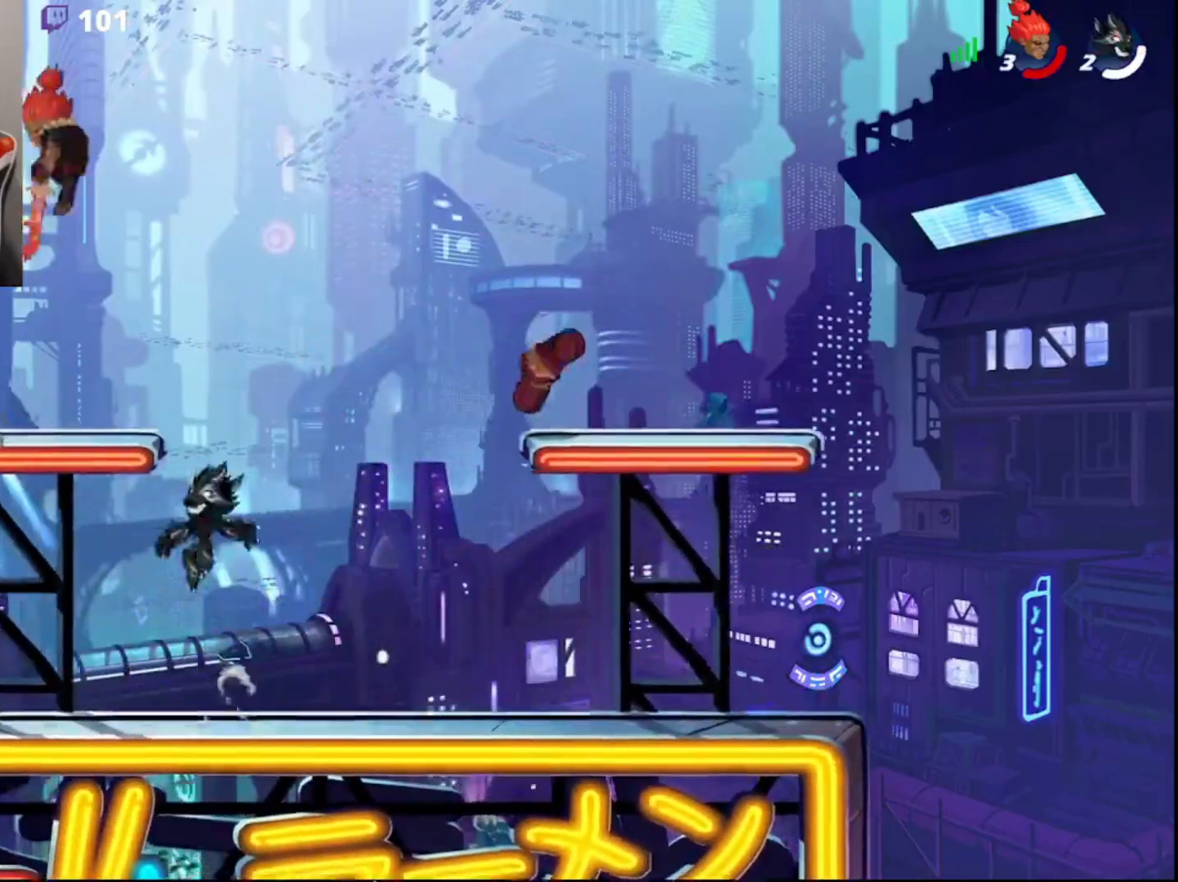
Gameplay with a controller (PlayStation layout); each line is a JSON object with the inputs held at the frame after it. "events" lists button and stick changes between this image and that frame as [ms after this image, input, new state], when the widget could be followed in between.
{"buttons": ["L3"], "left_stick": "down-left", "right_stick": "center", "events": [[133, "R2", "down"], [350, "R2", "up"], [367, "left_stick", "up-left"], [417, "left_stick", "down-left"], [433, "L3", "down"], [450, "R1", "down"], [500, "R1", "up"]]}
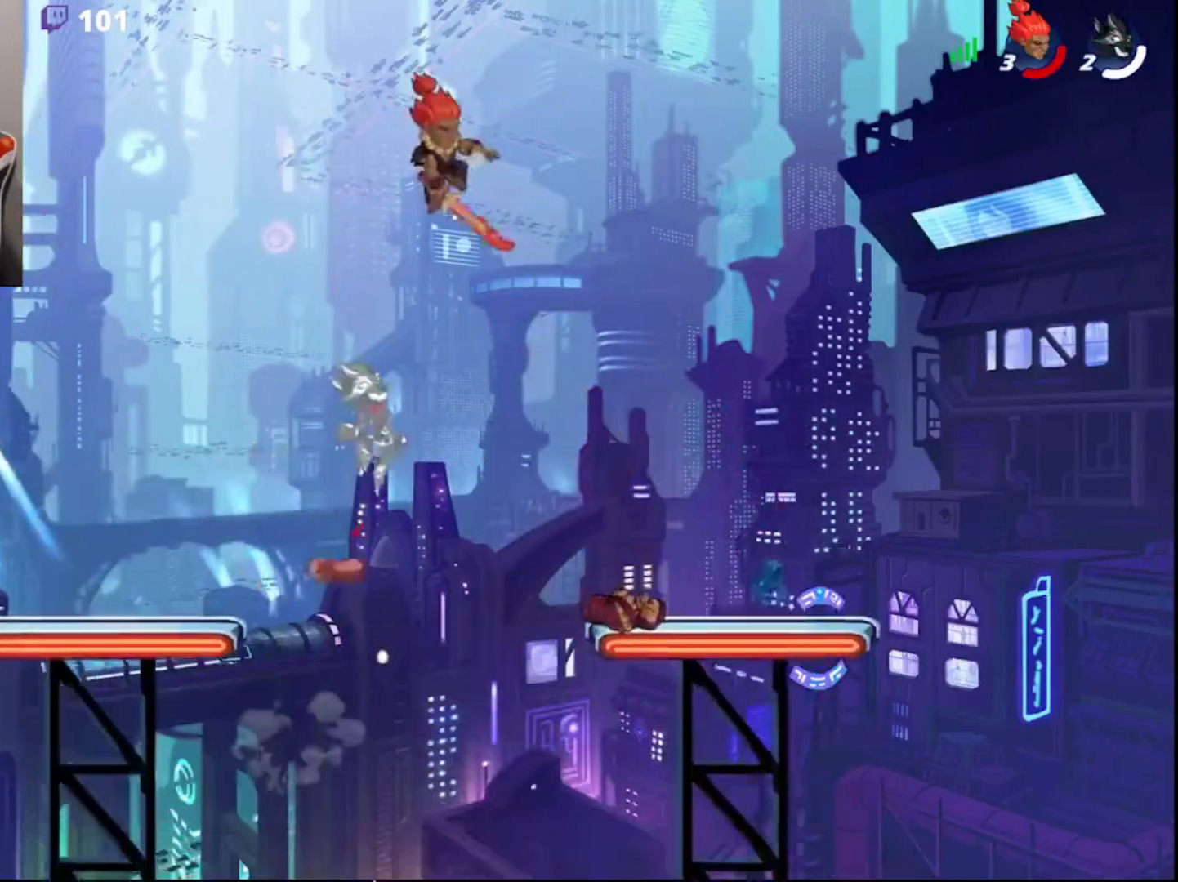
{"buttons": [], "left_stick": "right", "right_stick": "center", "events": [[17, "L3", "up"], [50, "left_stick", "center"], [483, "left_stick", "right"]]}
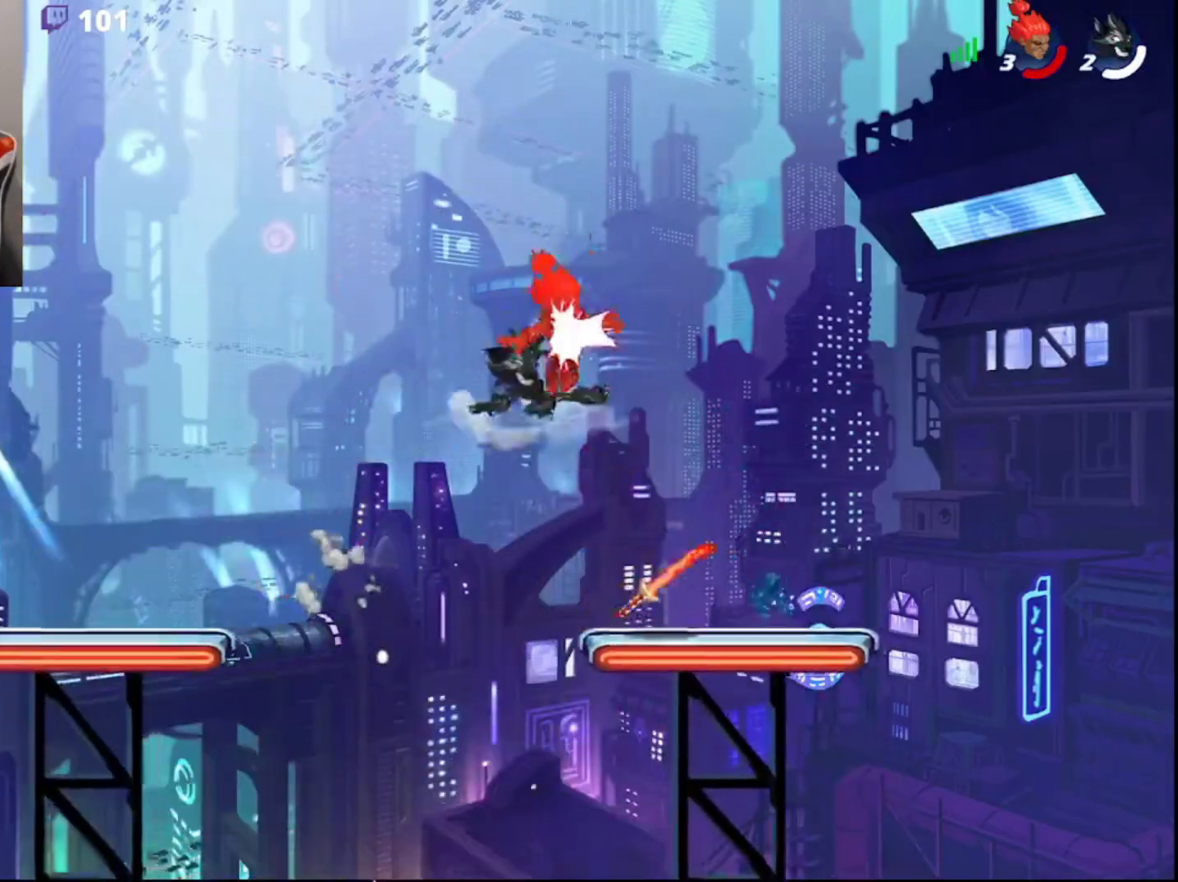
{"buttons": [], "left_stick": "left", "right_stick": "center", "events": [[67, "L3", "down"], [133, "L3", "up"], [217, "left_stick", "down"], [283, "left_stick", "center"], [350, "left_stick", "left"]]}
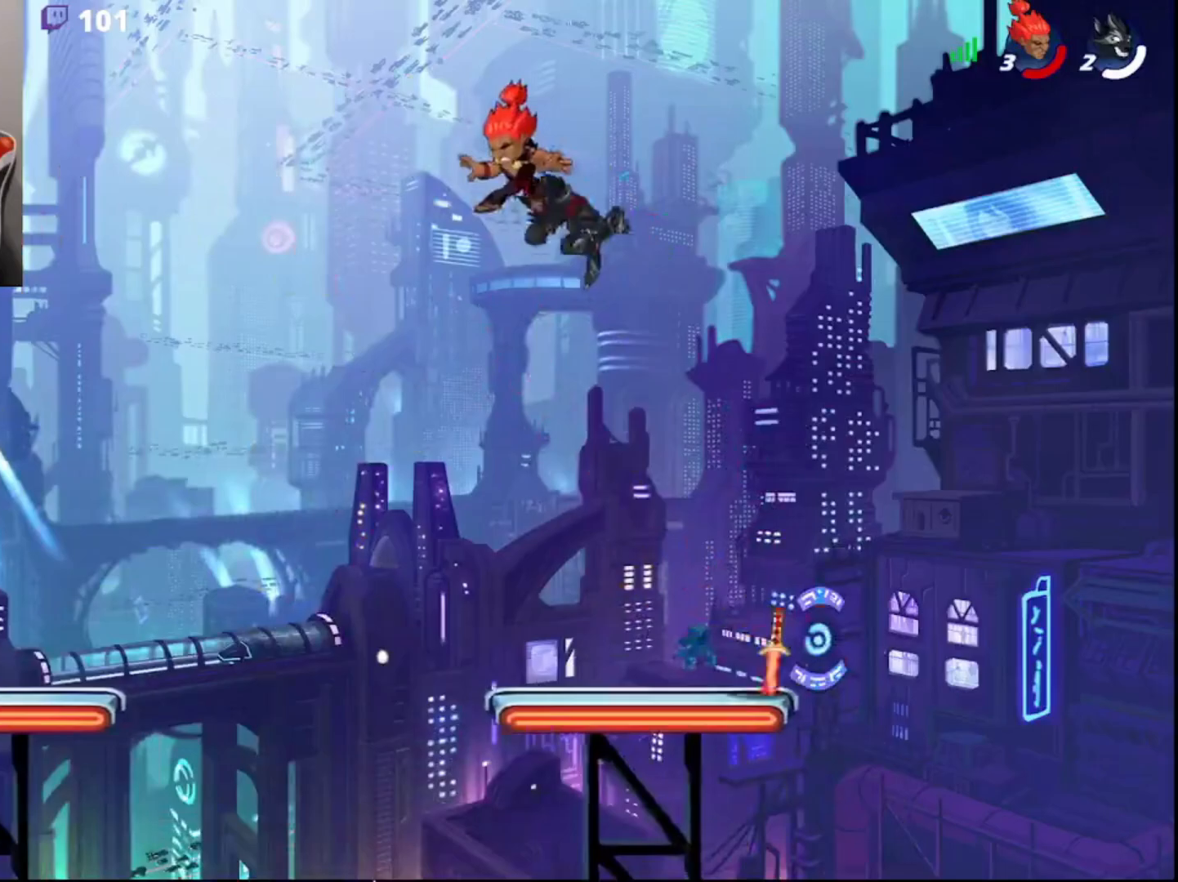
{"buttons": ["L3"], "left_stick": "down-left", "right_stick": "center", "events": [[117, "left_stick", "down"], [133, "L3", "down"], [167, "left_stick", "down-right"], [500, "left_stick", "down-left"]]}
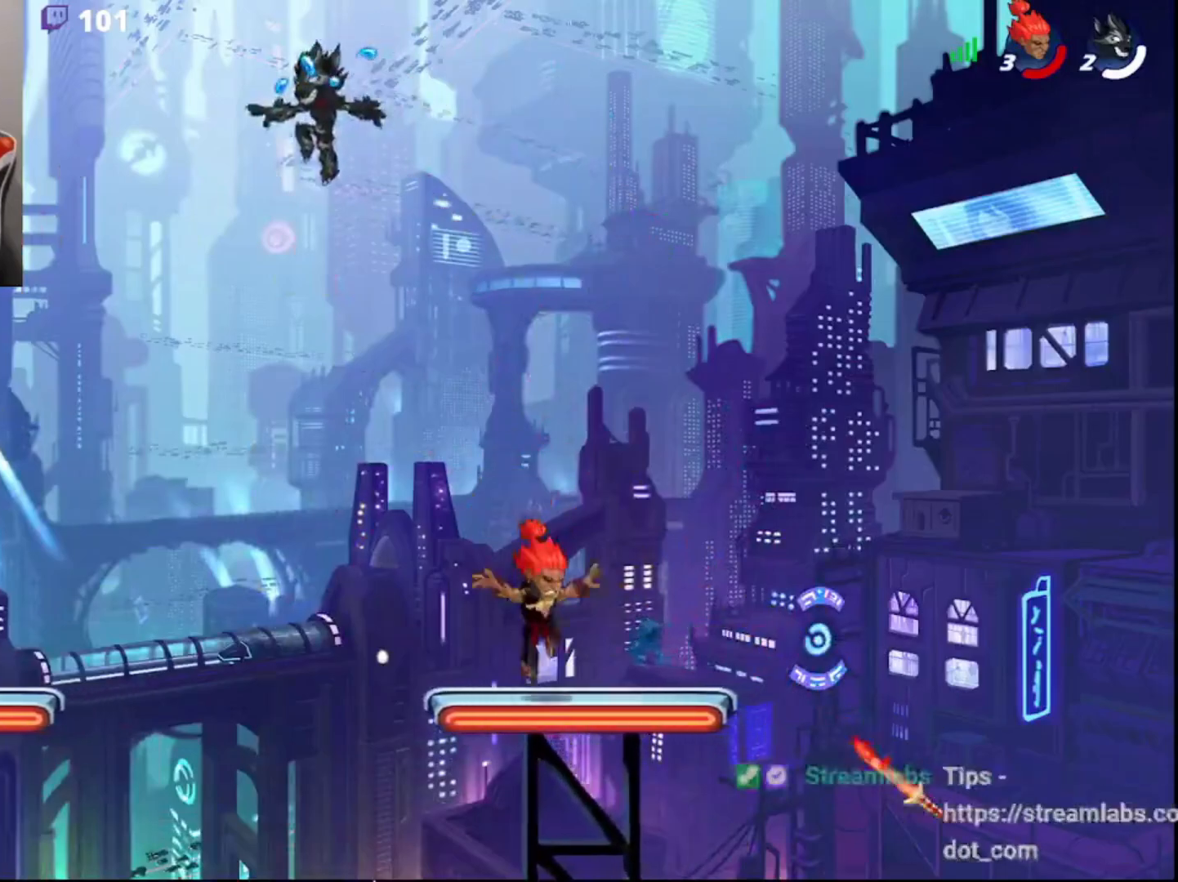
{"buttons": [], "left_stick": "down-left", "right_stick": "center", "events": [[150, "L3", "up"]]}
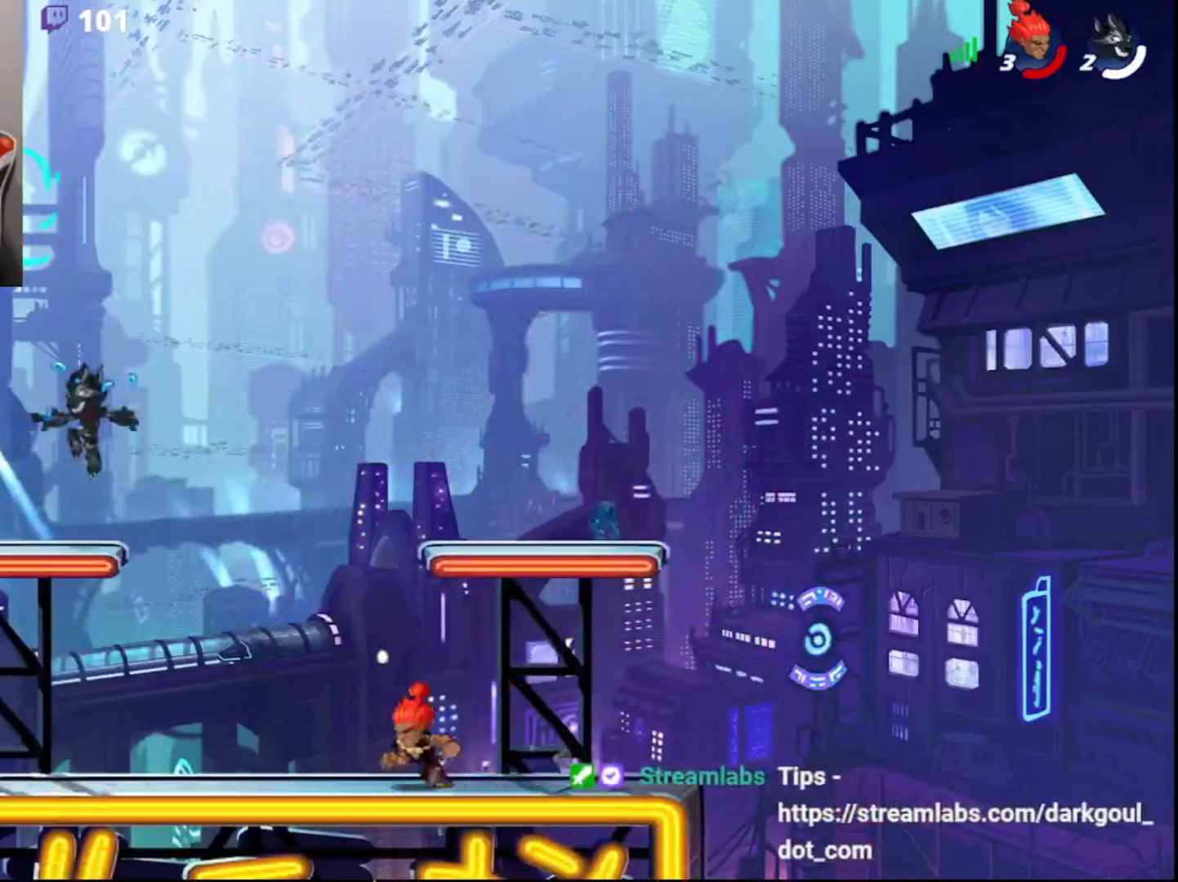
{"buttons": ["CIRCLE"], "left_stick": "up-right", "right_stick": "center", "events": [[67, "left_stick", "center"], [233, "R2", "down"], [233, "left_stick", "left"], [300, "L3", "down"], [317, "CIRCLE", "down"], [383, "L3", "up"], [383, "left_stick", "up"], [400, "R2", "up"], [417, "CIRCLE", "up"], [483, "left_stick", "up-right"], [500, "CIRCLE", "down"]]}
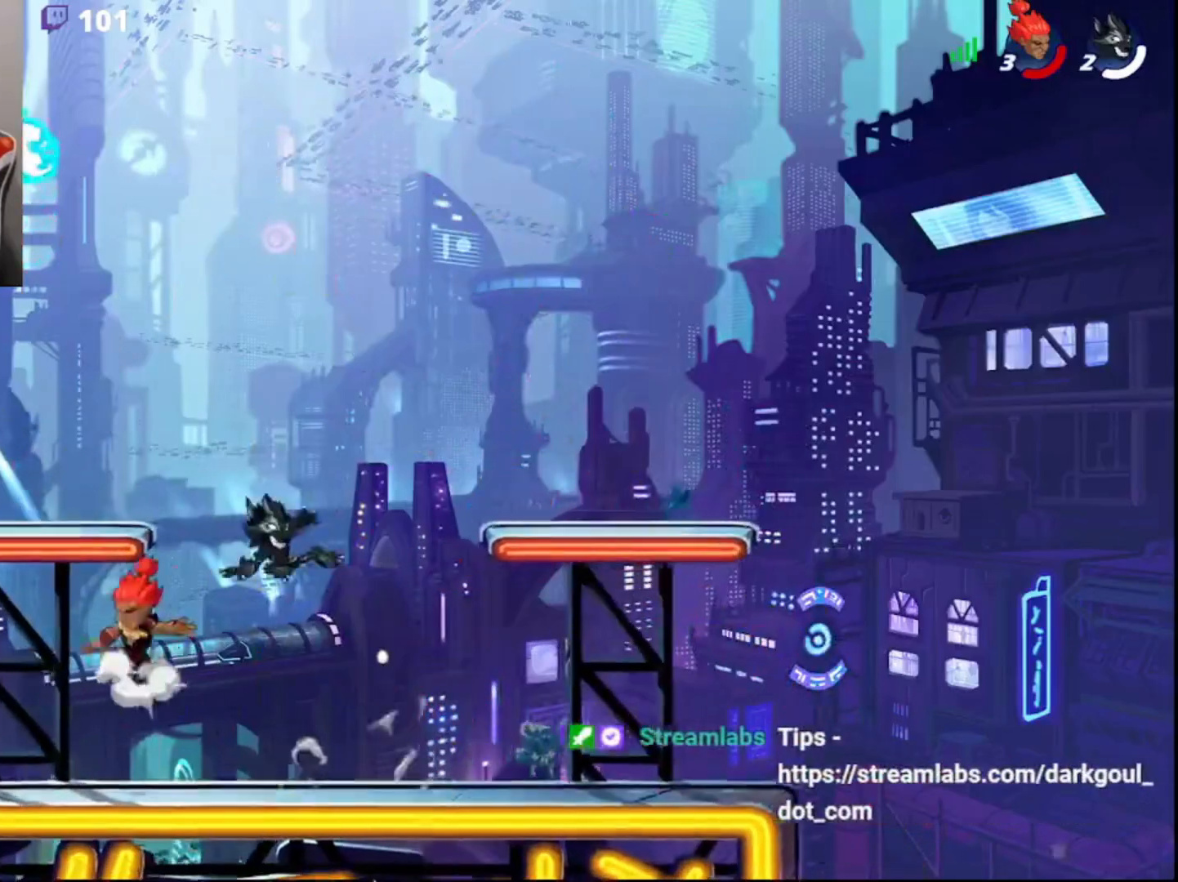
{"buttons": ["CIRCLE", "R1"], "left_stick": "left", "right_stick": "center", "events": [[133, "CIRCLE", "up"], [350, "left_stick", "center"], [400, "left_stick", "up-right"], [433, "CIRCLE", "down"], [433, "R1", "down"], [467, "left_stick", "left"]]}
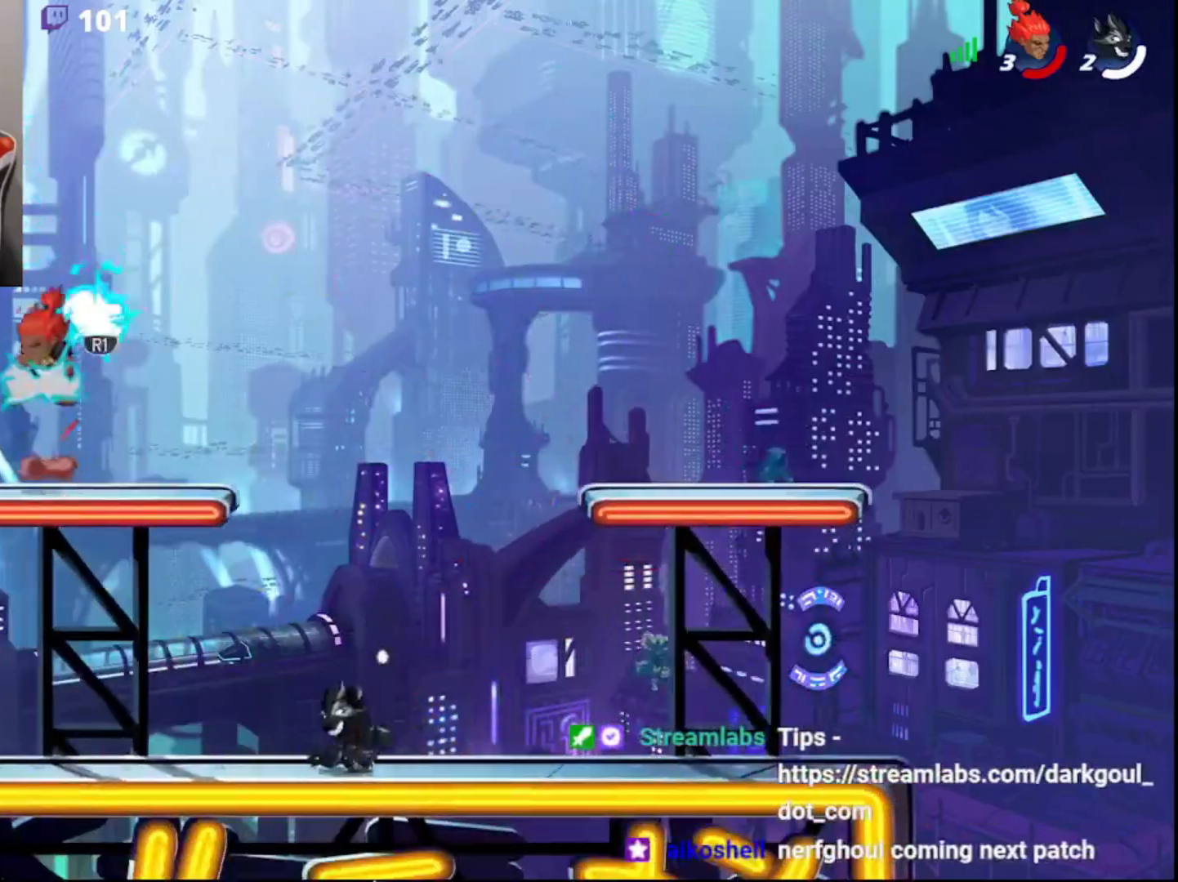
{"buttons": ["L3"], "left_stick": "down-right", "right_stick": "center", "events": [[33, "CIRCLE", "up"], [33, "R1", "up"], [217, "left_stick", "up"], [333, "left_stick", "right"], [433, "left_stick", "down-right"], [483, "L3", "down"]]}
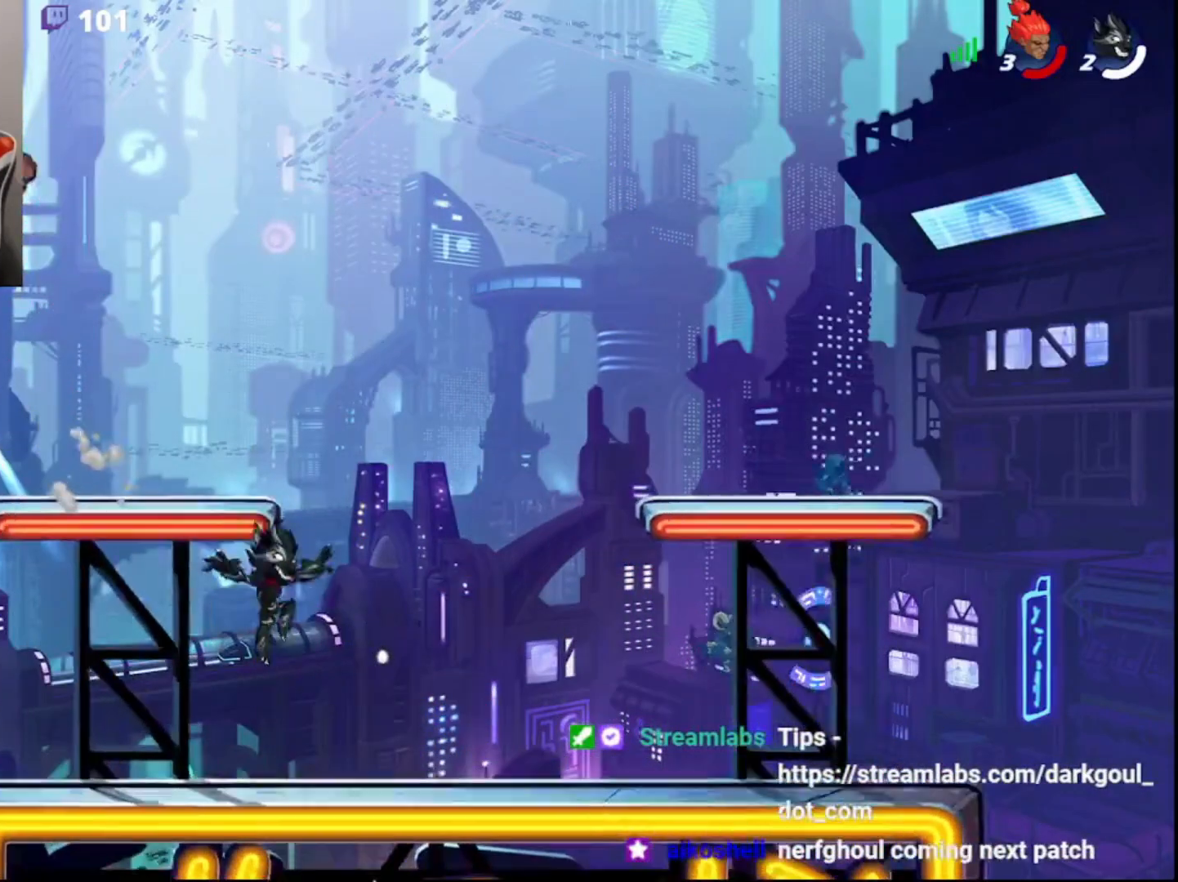
{"buttons": [], "left_stick": "center", "right_stick": "center", "events": [[50, "left_stick", "down"], [333, "L3", "up"], [450, "left_stick", "center"]]}
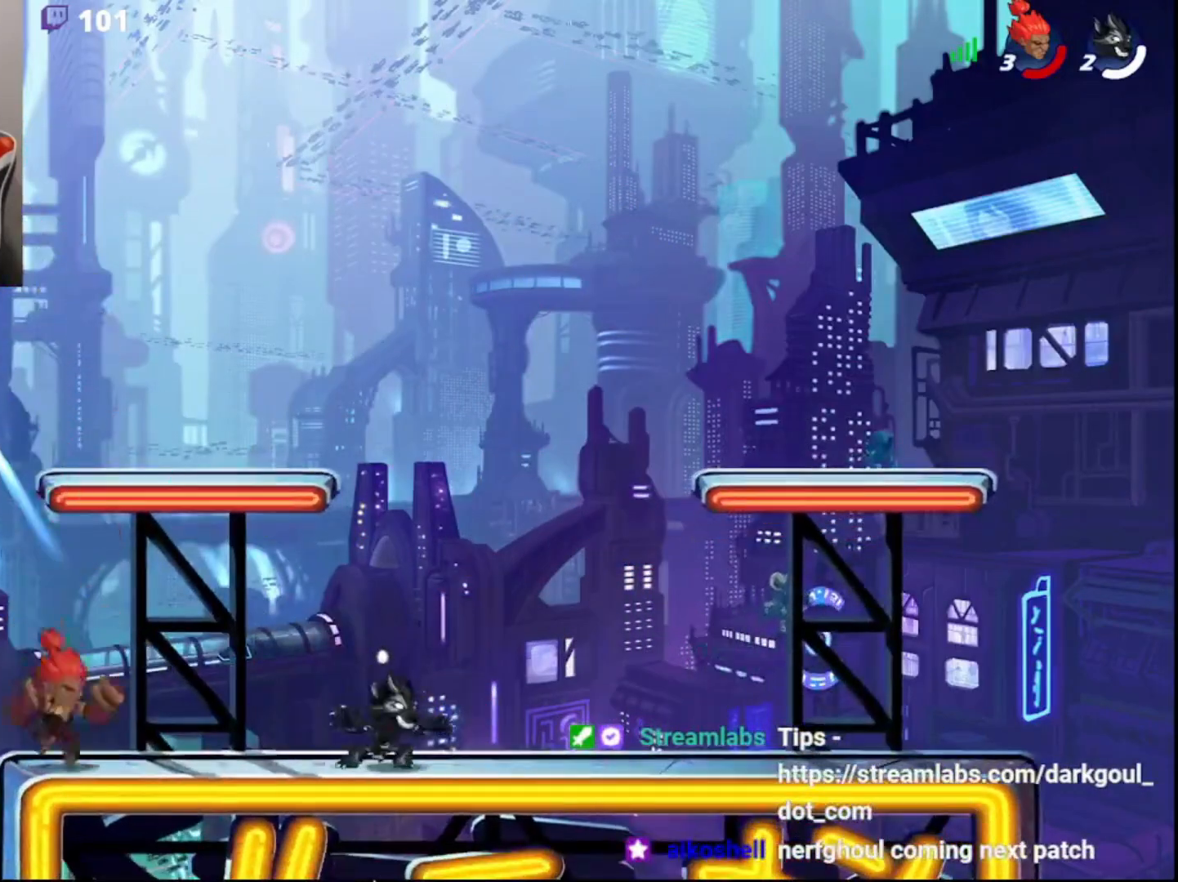
{"buttons": ["R2"], "left_stick": "center", "right_stick": "center", "events": [[400, "R2", "down"]]}
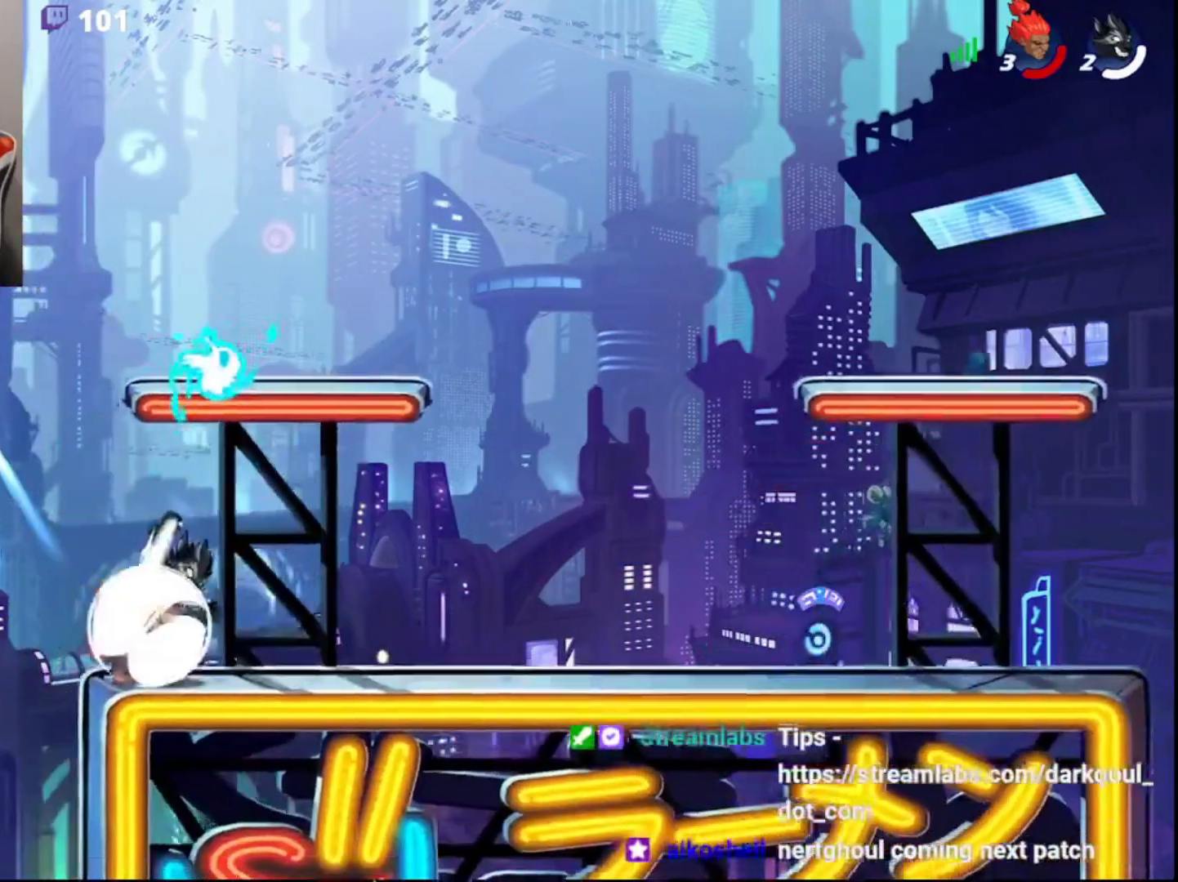
{"buttons": ["CROSS"], "left_stick": "center", "right_stick": "center", "events": [[17, "R2", "up"], [250, "CROSS", "down"], [300, "CROSS", "up"], [367, "CROSS", "down"], [417, "CROSS", "up"], [467, "CROSS", "down"]]}
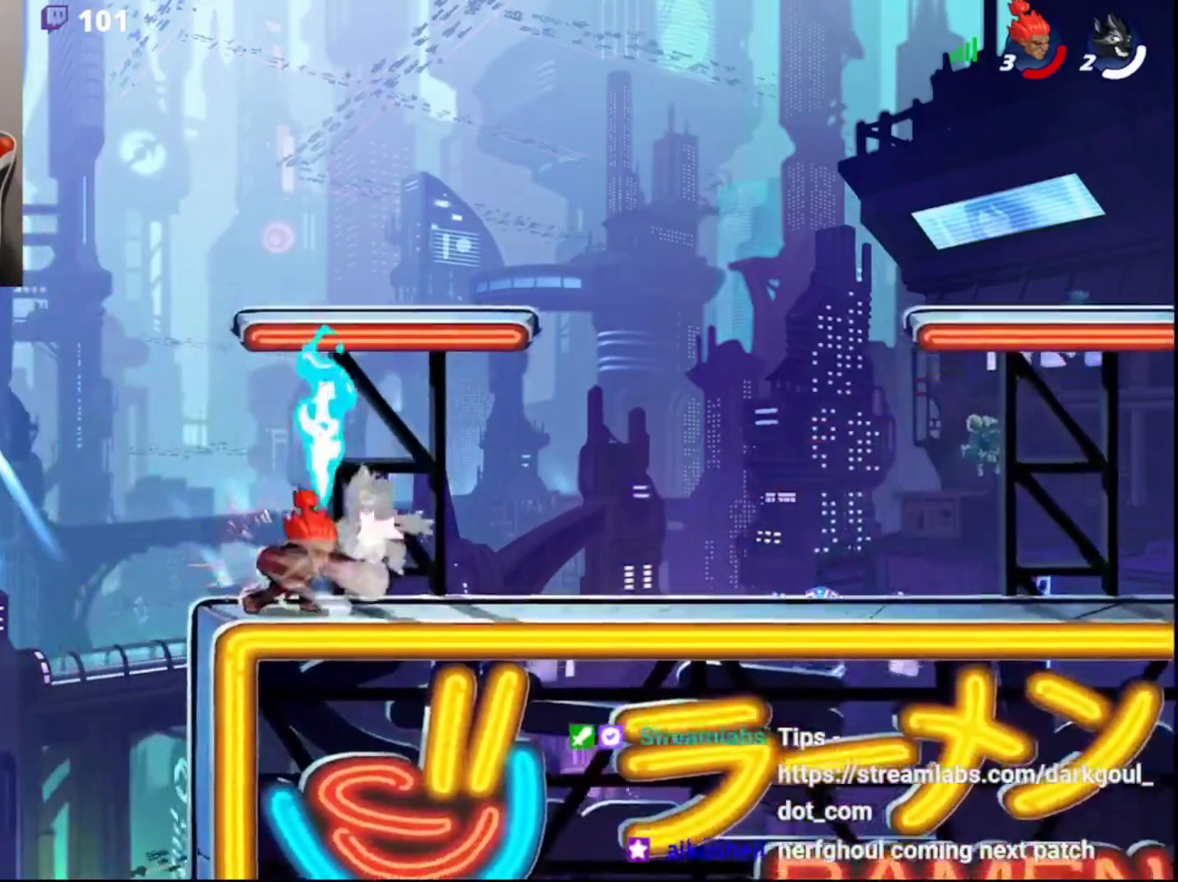
{"buttons": [], "left_stick": "center", "right_stick": "center", "events": [[50, "CROSS", "up"], [100, "CROSS", "down"], [167, "CROSS", "up"], [233, "CROSS", "down"], [333, "CROSS", "up"]]}
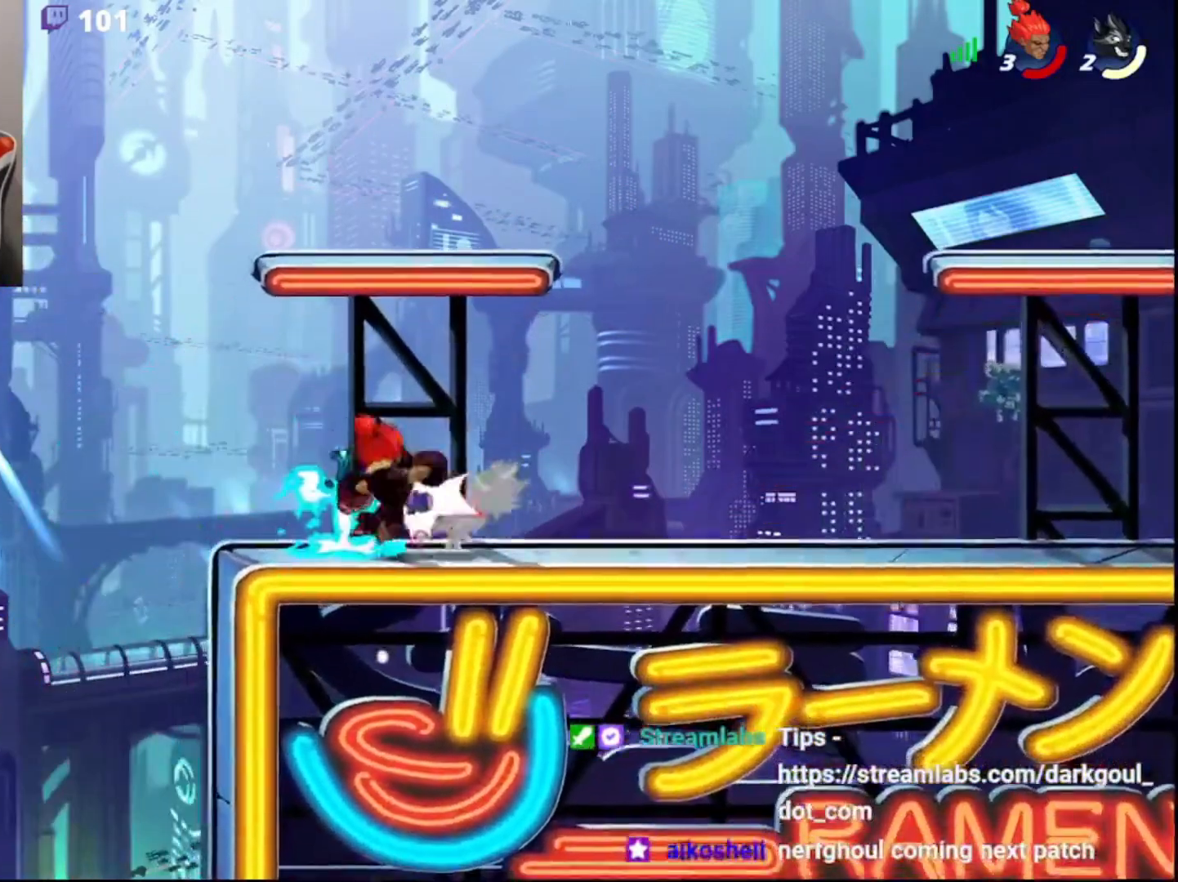
{"buttons": ["CROSS", "L3"], "left_stick": "left", "right_stick": "center", "events": [[117, "left_stick", "right"], [283, "R2", "down"], [400, "L3", "down"], [417, "R2", "up"], [433, "left_stick", "left"], [483, "CROSS", "down"]]}
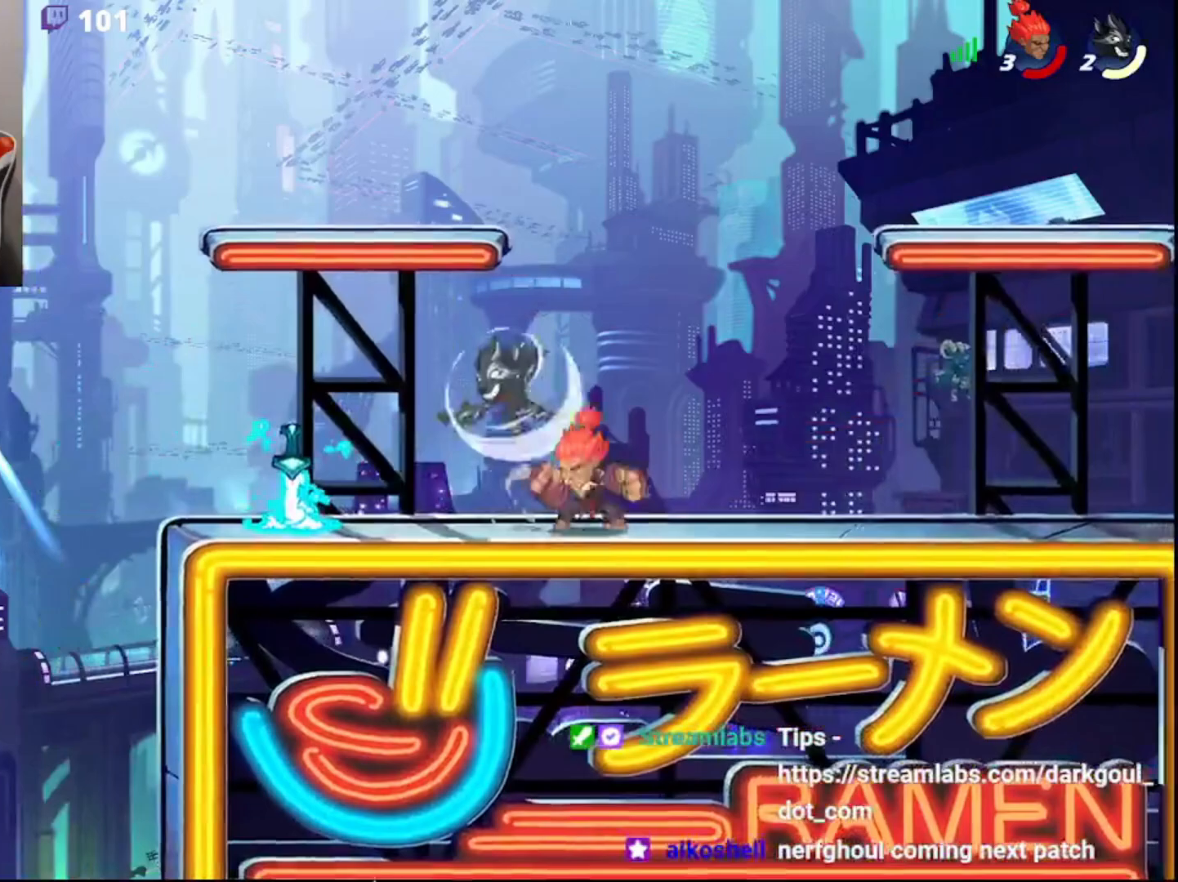
{"buttons": [], "left_stick": "up-right", "right_stick": "center", "events": [[33, "CROSS", "up"], [83, "CROSS", "down"], [133, "CROSS", "up"], [183, "CROSS", "down"], [267, "L3", "up"], [283, "CROSS", "up"], [450, "left_stick", "up-right"]]}
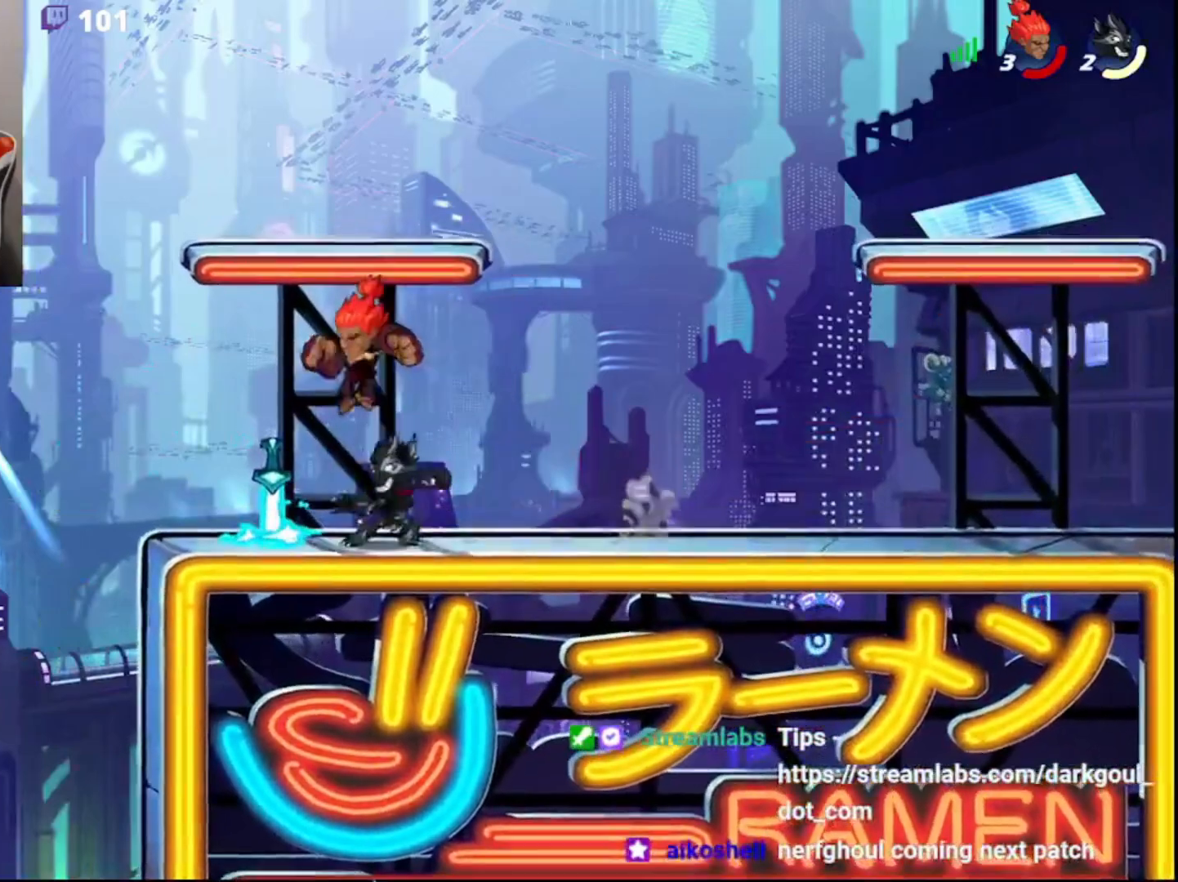
{"buttons": ["CROSS", "L3"], "left_stick": "left", "right_stick": "center", "events": [[50, "left_stick", "right"], [83, "CIRCLE", "down"], [183, "CIRCLE", "up"], [300, "L3", "down"], [333, "left_stick", "down"], [467, "left_stick", "left"], [483, "CROSS", "down"]]}
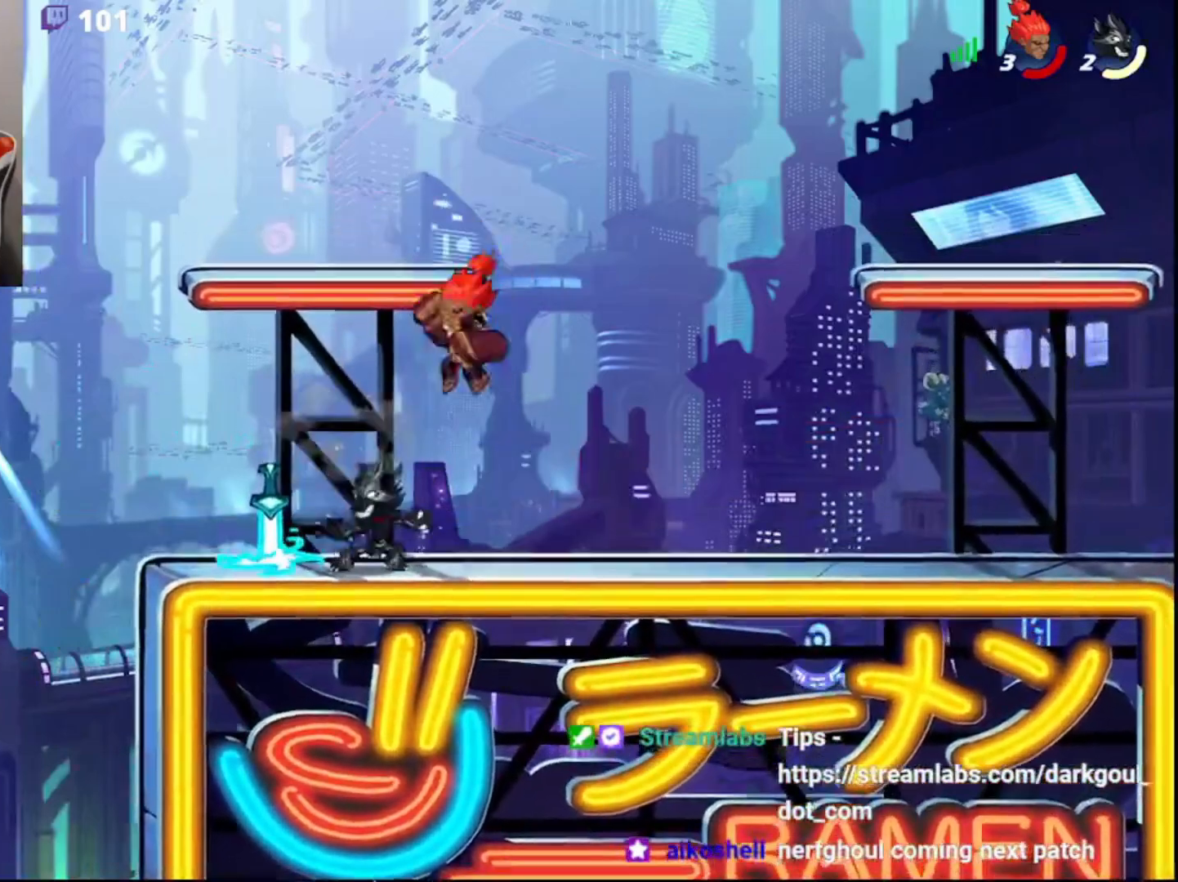
{"buttons": [], "left_stick": "right", "right_stick": "center", "events": [[33, "CROSS", "up"], [67, "CROSS", "down"], [67, "left_stick", "up-left"], [150, "CROSS", "up"], [167, "L3", "up"], [233, "left_stick", "center"], [467, "left_stick", "right"]]}
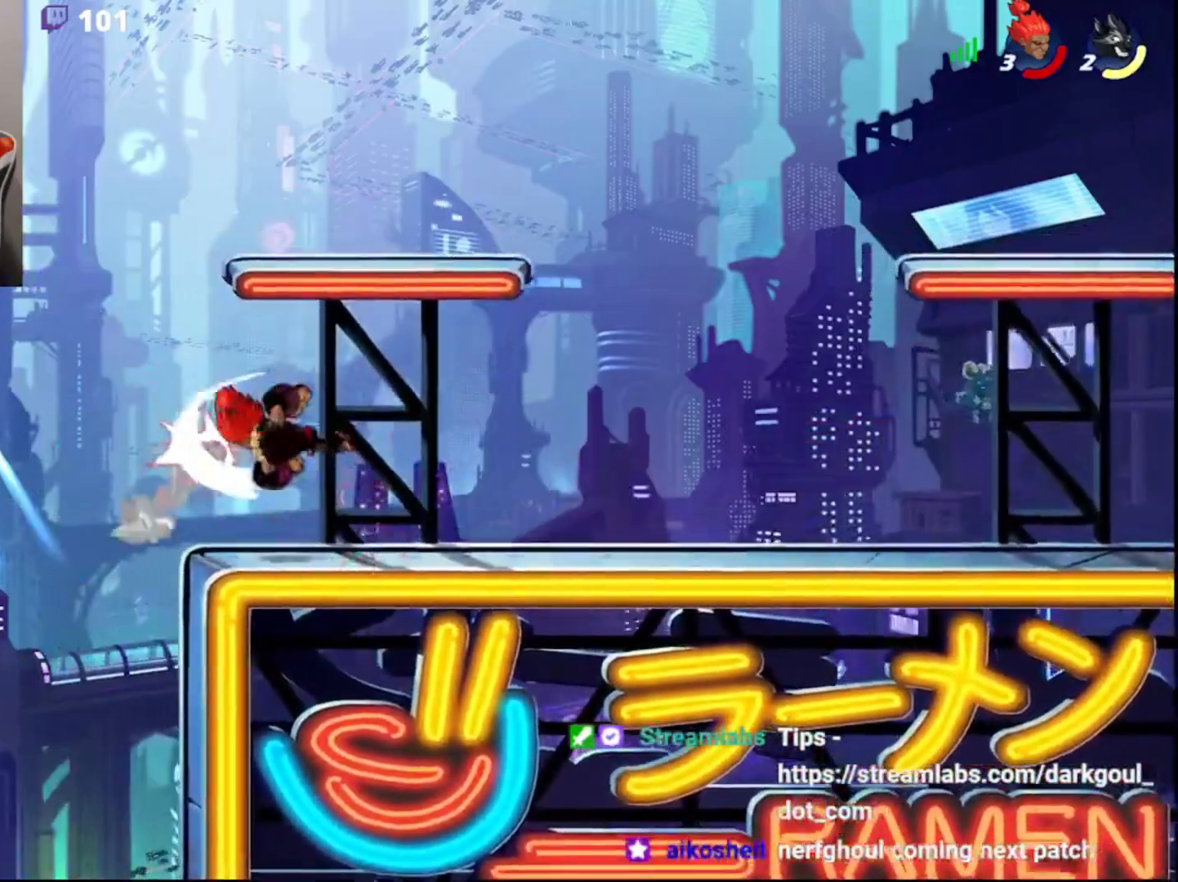
{"buttons": [], "left_stick": "up-left", "right_stick": "center", "events": [[483, "left_stick", "up-left"]]}
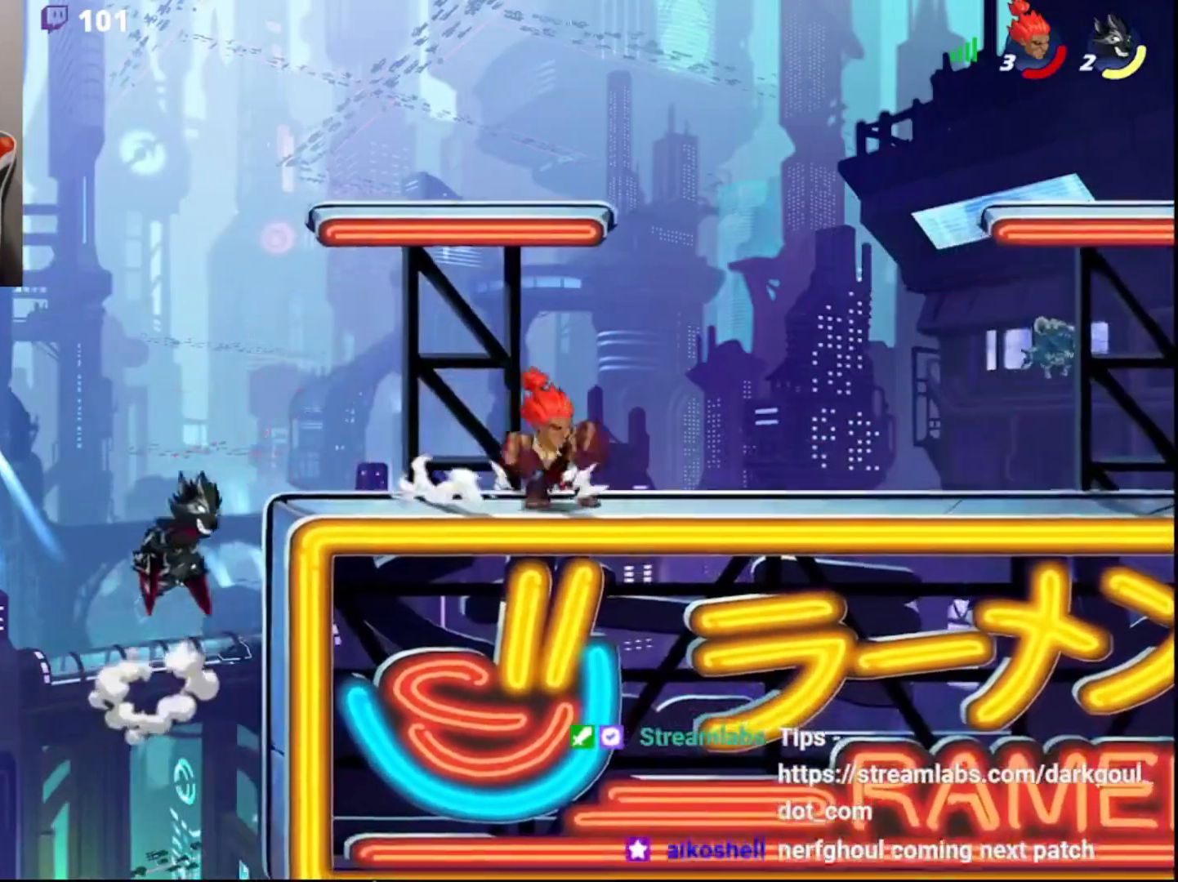
{"buttons": ["L3"], "left_stick": "down-left", "right_stick": "center", "events": [[17, "left_stick", "left"], [167, "left_stick", "center"], [300, "left_stick", "right"], [483, "L3", "down"], [483, "left_stick", "down-left"]]}
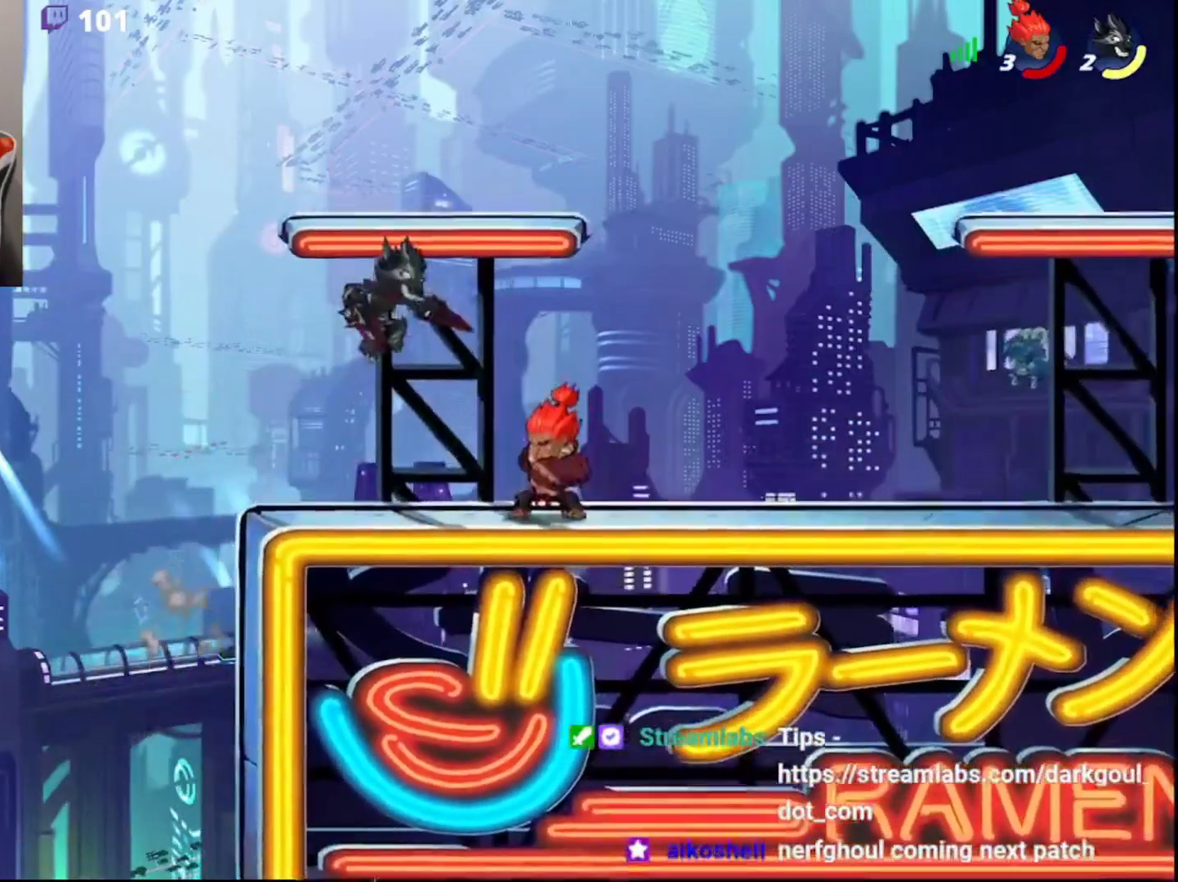
{"buttons": [], "left_stick": "center", "right_stick": "center", "events": [[17, "CIRCLE", "down"], [17, "CROSS", "down"], [50, "CROSS", "up"], [83, "CROSS", "down"], [133, "CIRCLE", "up"], [283, "left_stick", "up-left"], [300, "CROSS", "up"], [300, "L3", "up"], [367, "left_stick", "center"]]}
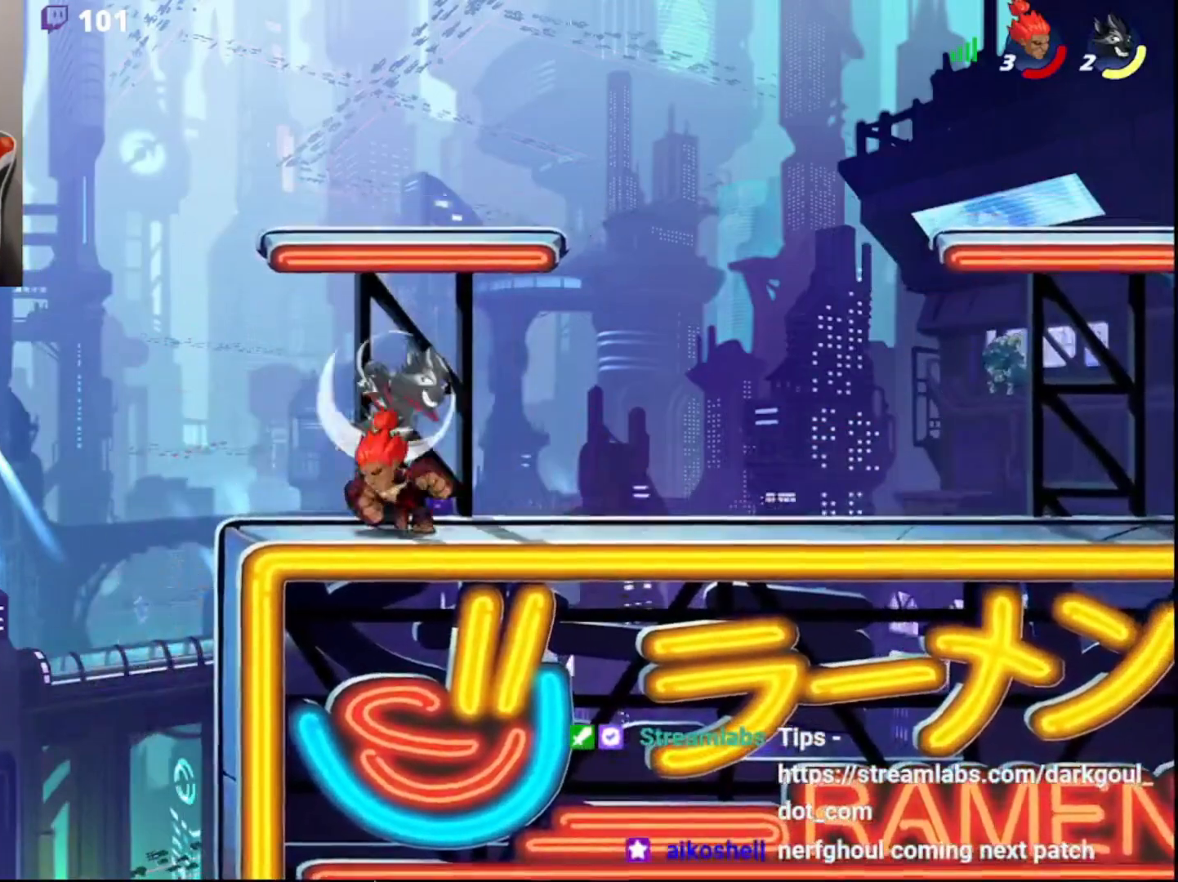
{"buttons": [], "left_stick": "center", "right_stick": "center", "events": [[100, "CROSS", "down"], [167, "CROSS", "up"], [217, "CROSS", "down"], [267, "CROSS", "up"]]}
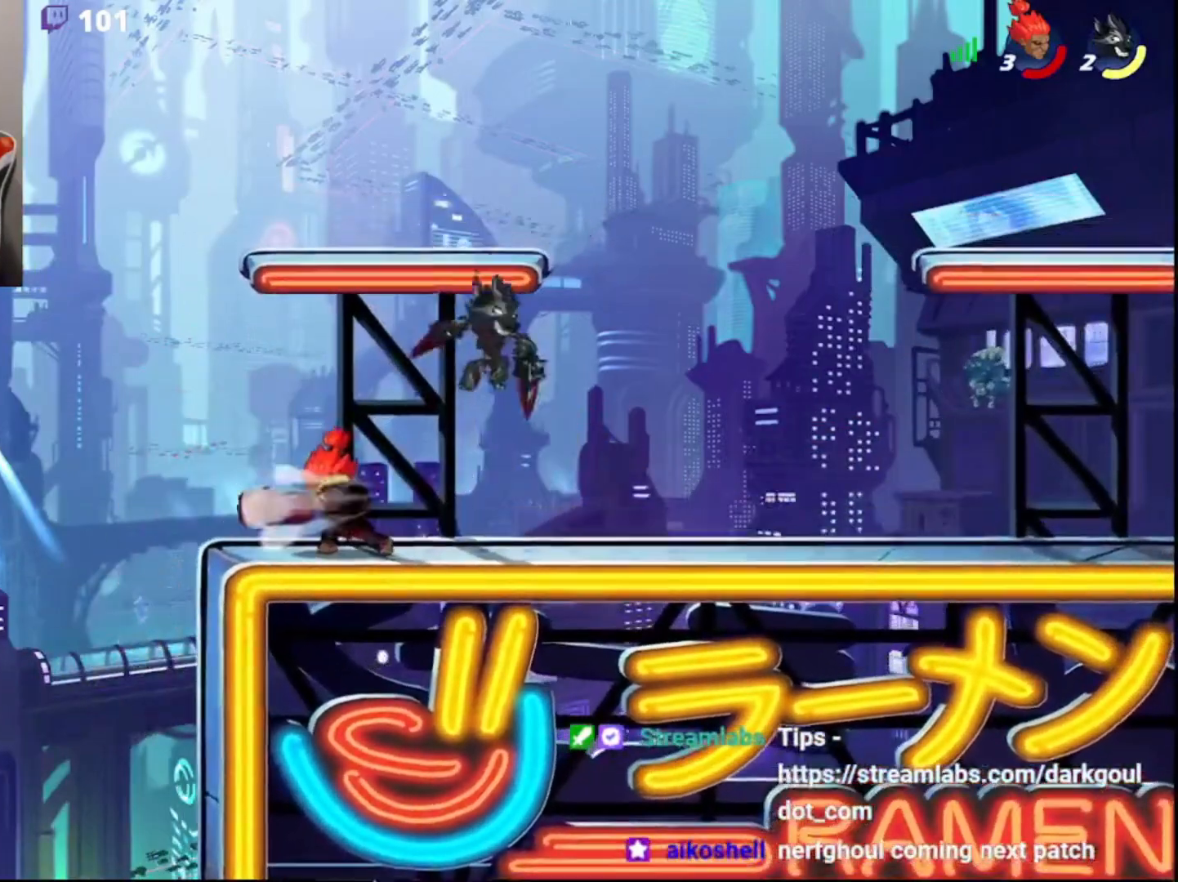
{"buttons": [], "left_stick": "center", "right_stick": "center", "events": [[267, "R2", "down"], [367, "R2", "up"]]}
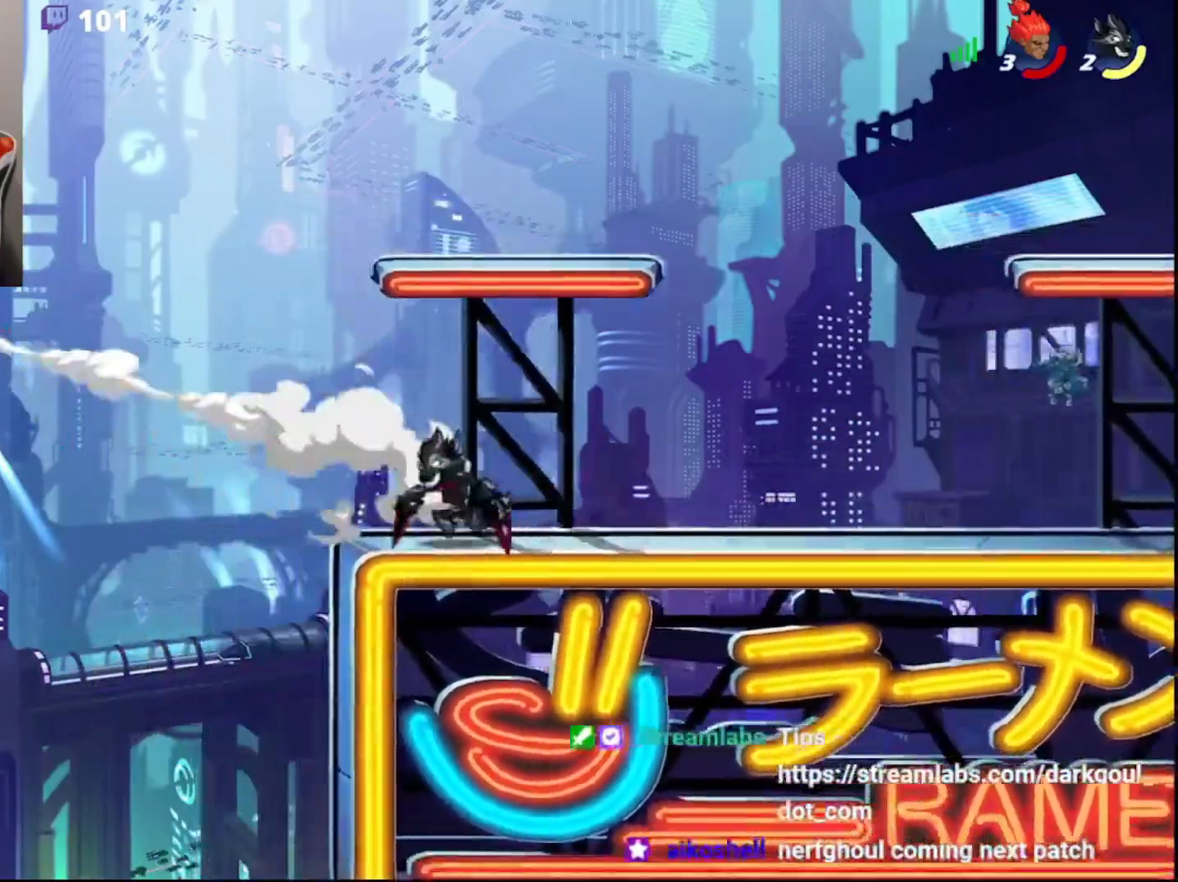
{"buttons": [], "left_stick": "right", "right_stick": "center", "events": [[17, "left_stick", "right"], [217, "left_stick", "center"], [483, "left_stick", "right"]]}
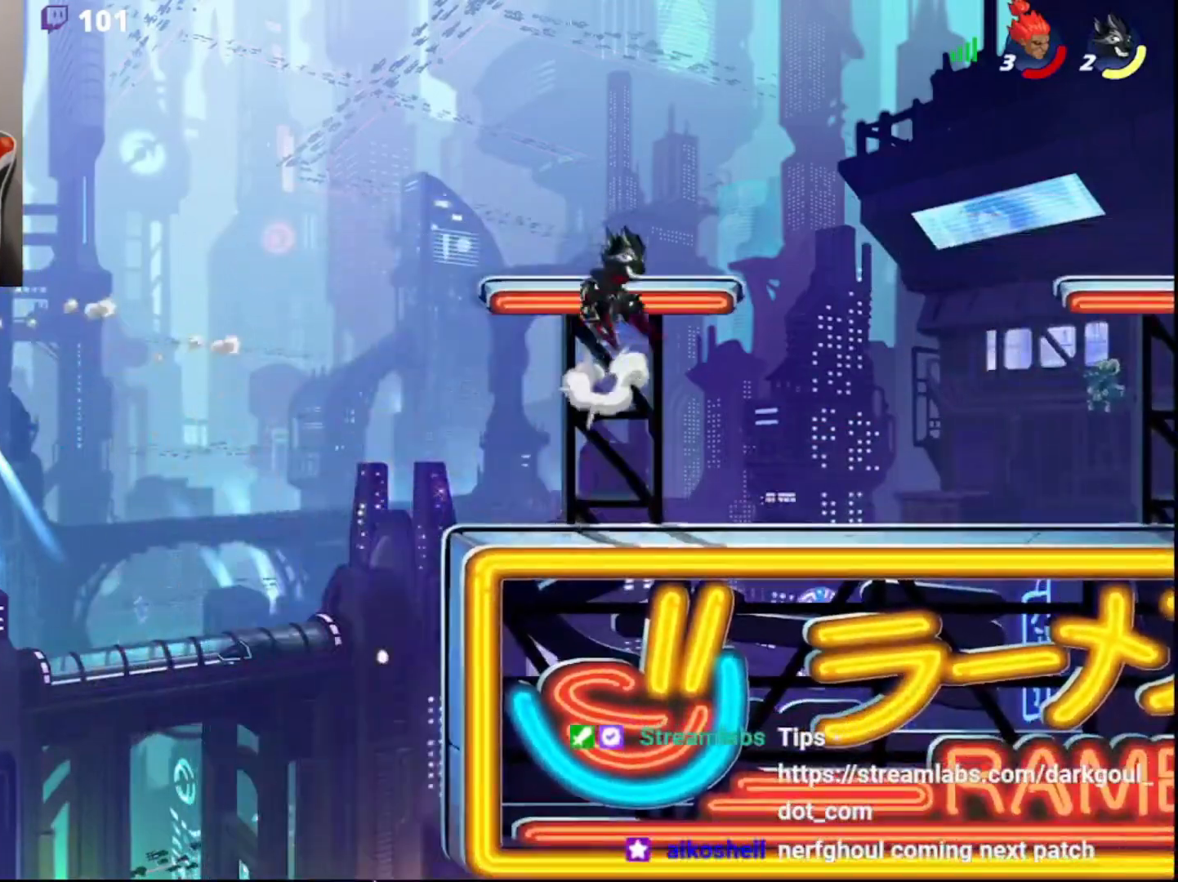
{"buttons": [], "left_stick": "center", "right_stick": "center", "events": [[83, "R2", "down"], [100, "CROSS", "down"], [133, "R2", "up"], [150, "CROSS", "up"], [217, "CROSS", "down"], [267, "CROSS", "up"], [367, "CROSS", "down"], [400, "CROSS", "up"], [467, "CROSS", "down"], [483, "CROSS", "up"], [483, "left_stick", "center"]]}
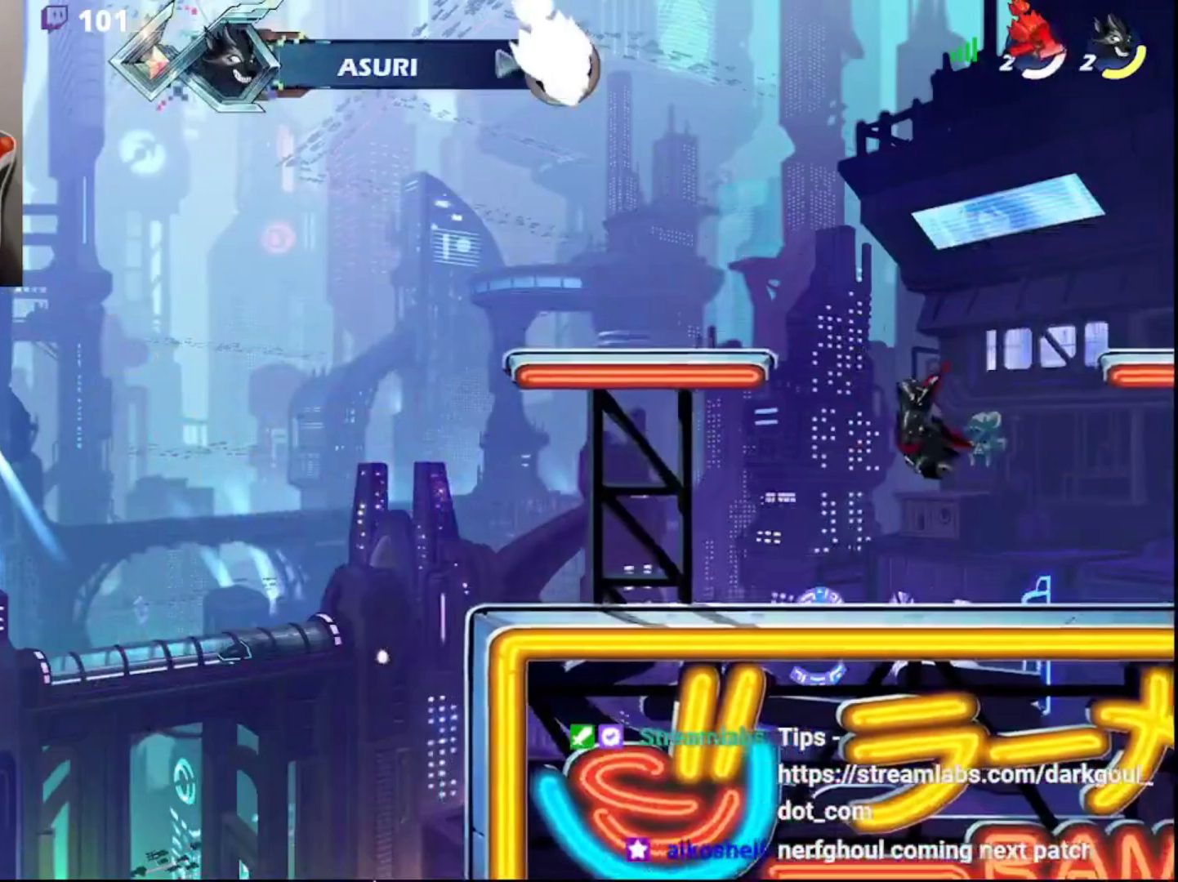
{"buttons": [], "left_stick": "center", "right_stick": "center", "events": []}
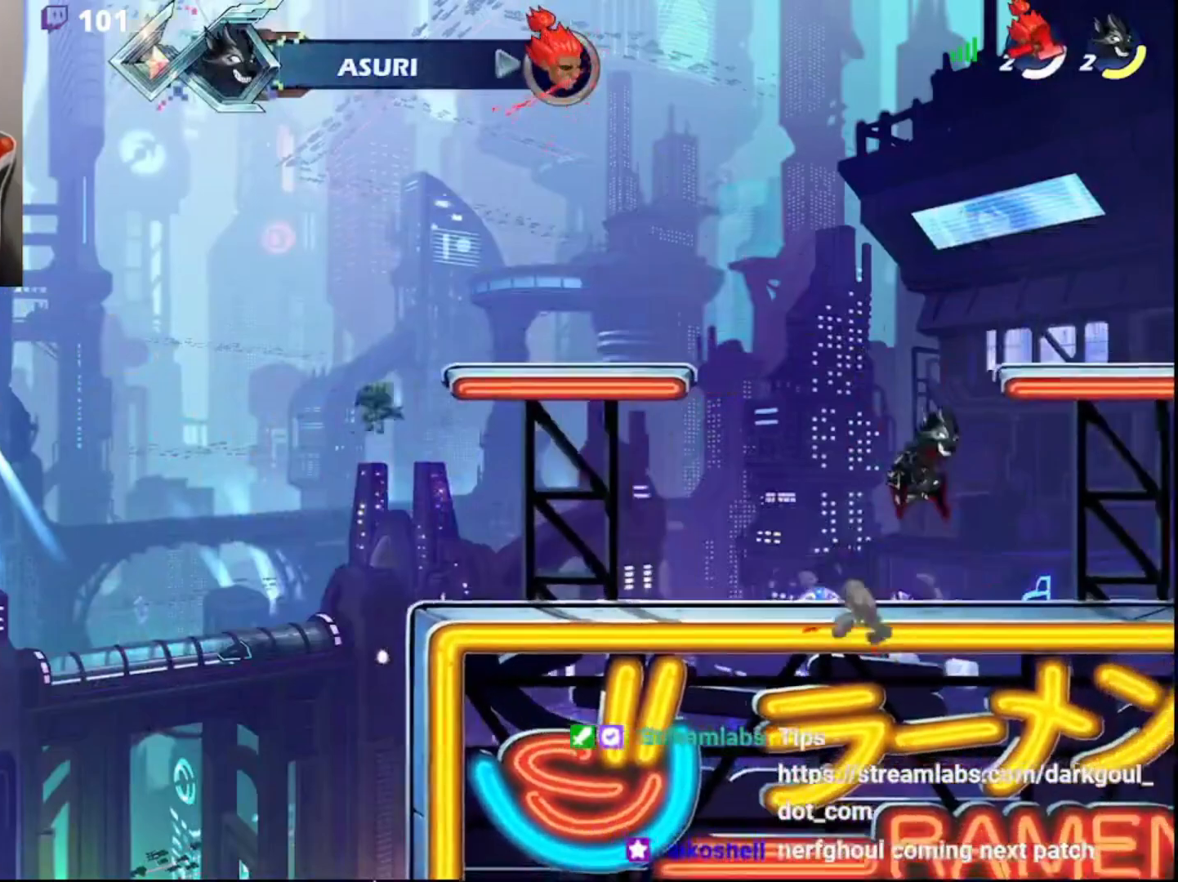
{"buttons": [], "left_stick": "center", "right_stick": "center", "events": []}
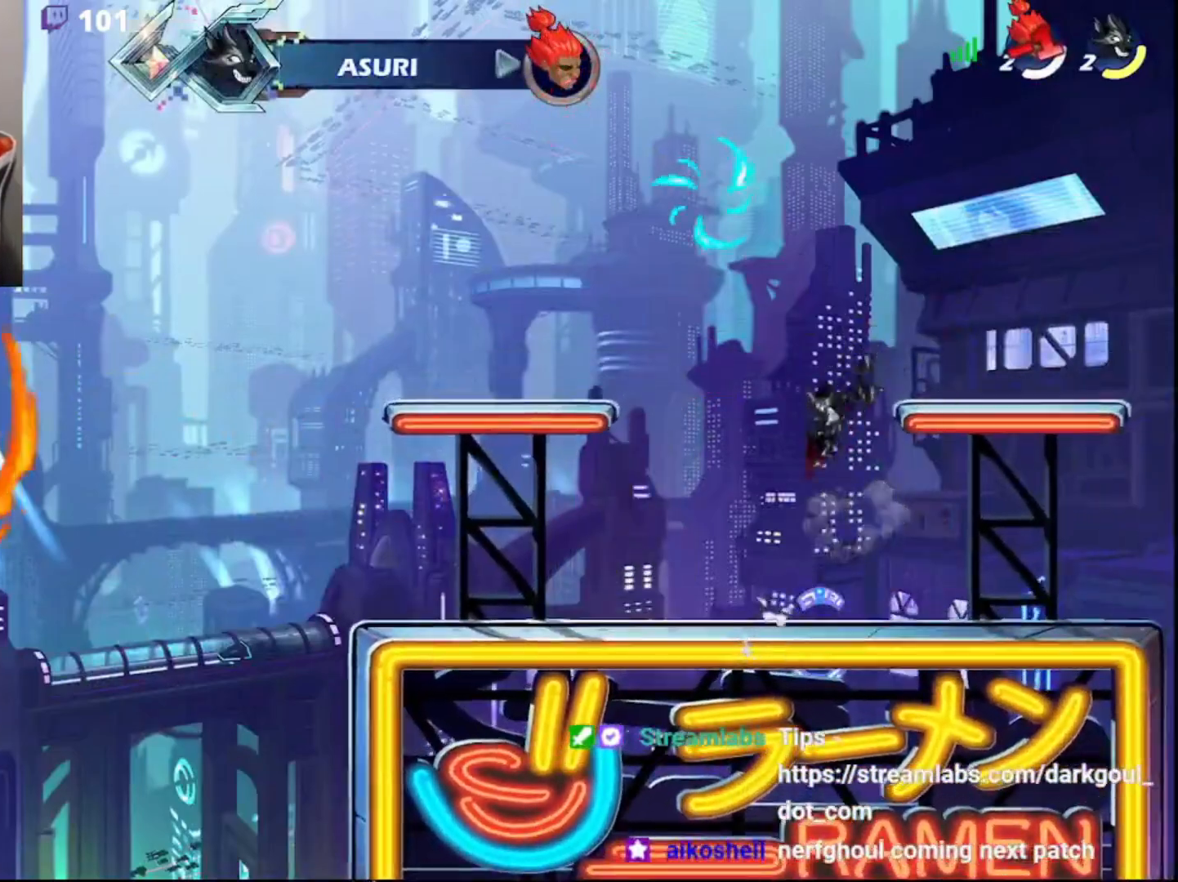
{"buttons": [], "left_stick": "center", "right_stick": "center", "events": []}
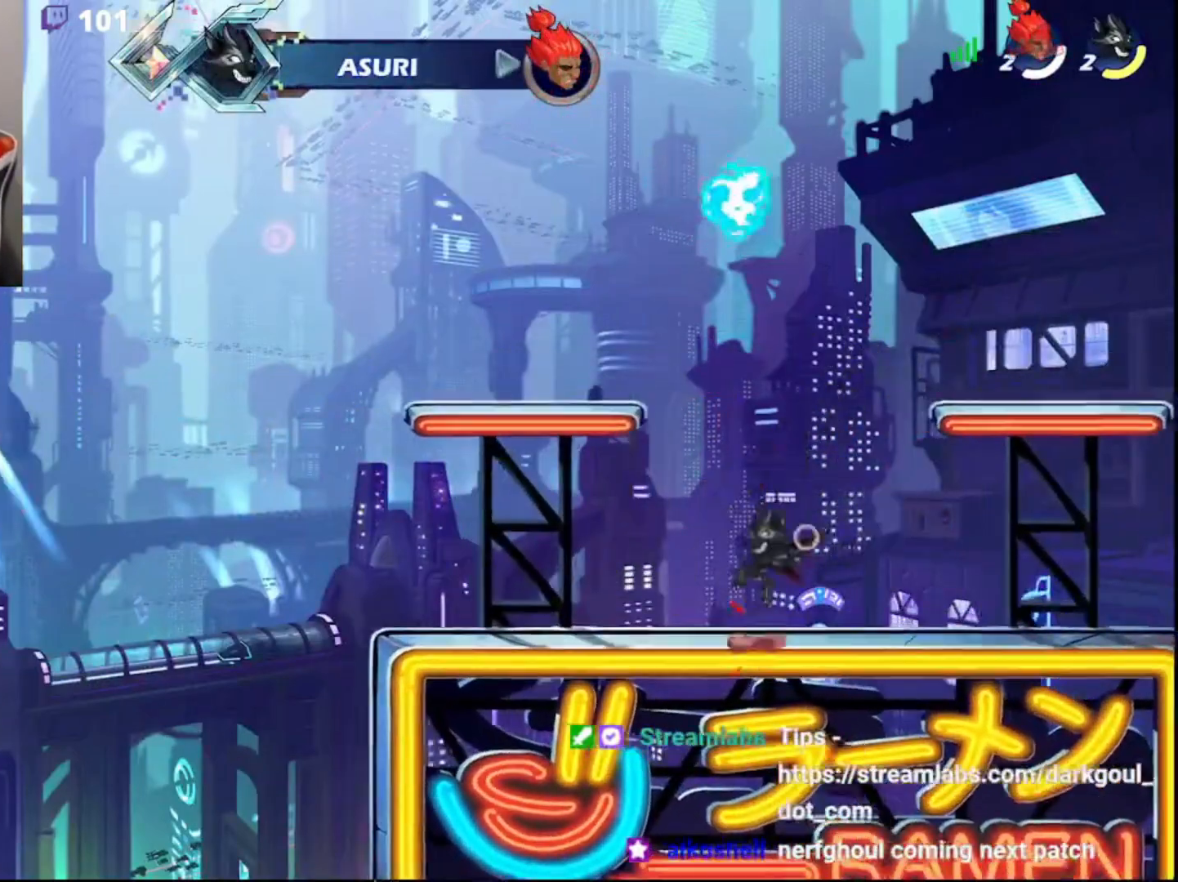
{"buttons": [], "left_stick": "center", "right_stick": "center", "events": []}
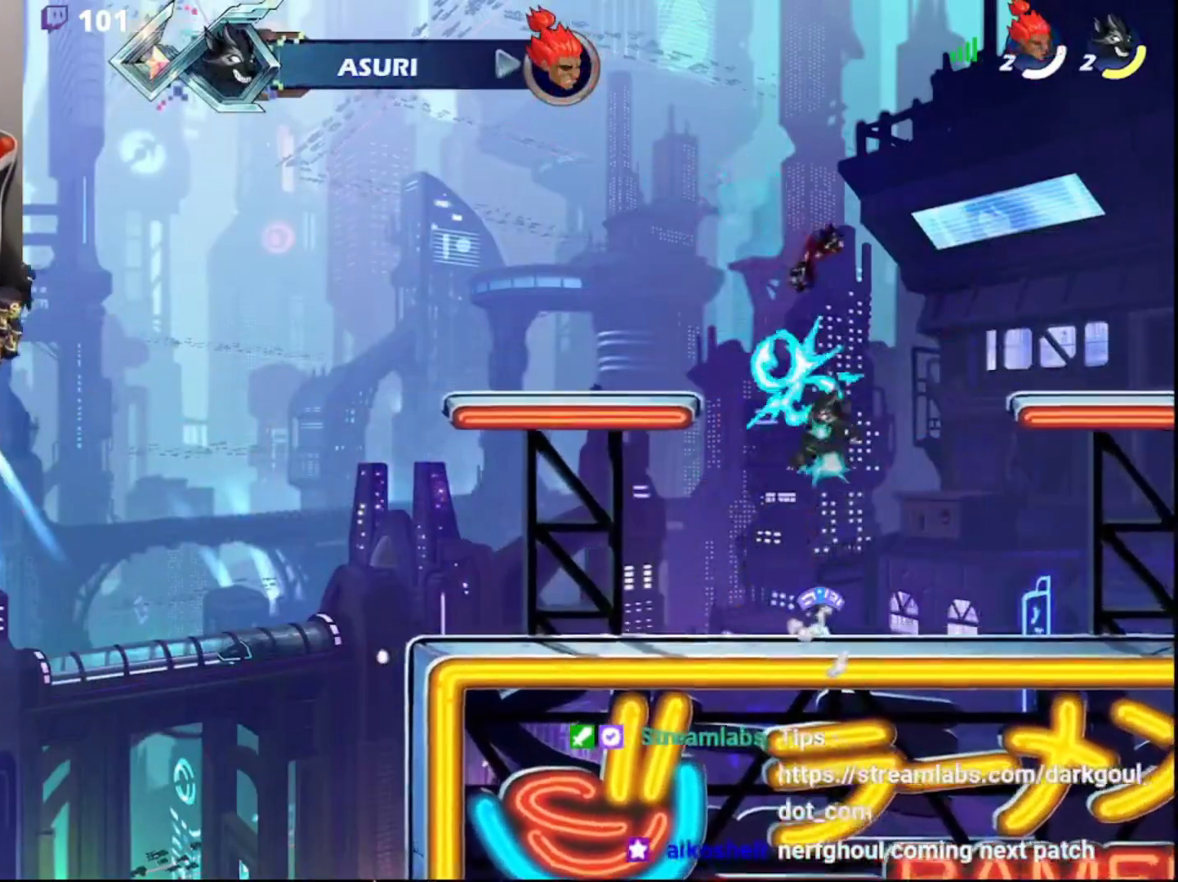
{"buttons": [], "left_stick": "center", "right_stick": "center", "events": []}